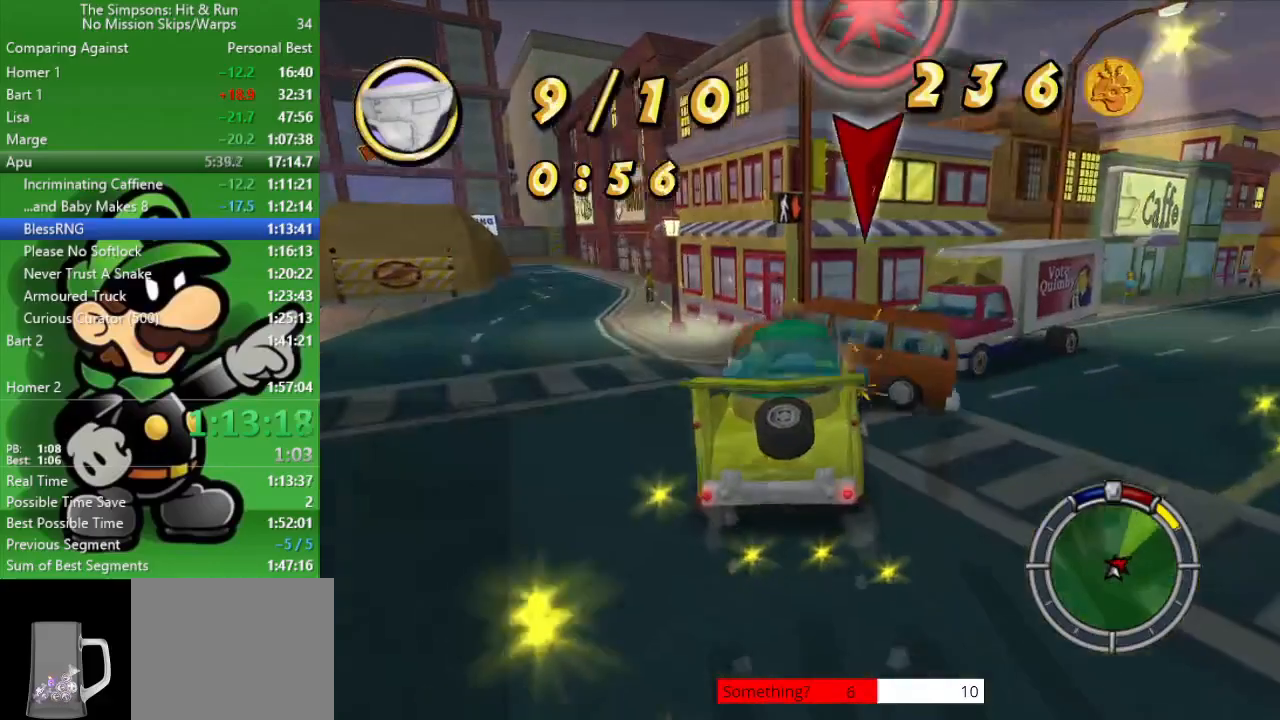
Gameplay with a controller (PlayStation layout); each line is a JSON object with the inputs held at the frame after it. "events" lists button and stick changes between this image and that frame as [ms after this image, input, new state], when the widget could be followed in between.
{"buttons": ["L2"], "left_stick": "down-right", "right_stick": "center", "events": [[233, "left_stick", "center"], [283, "left_stick", "left"], [350, "CIRCLE", "up"], [350, "L2", "down"], [417, "left_stick", "down-right"]]}
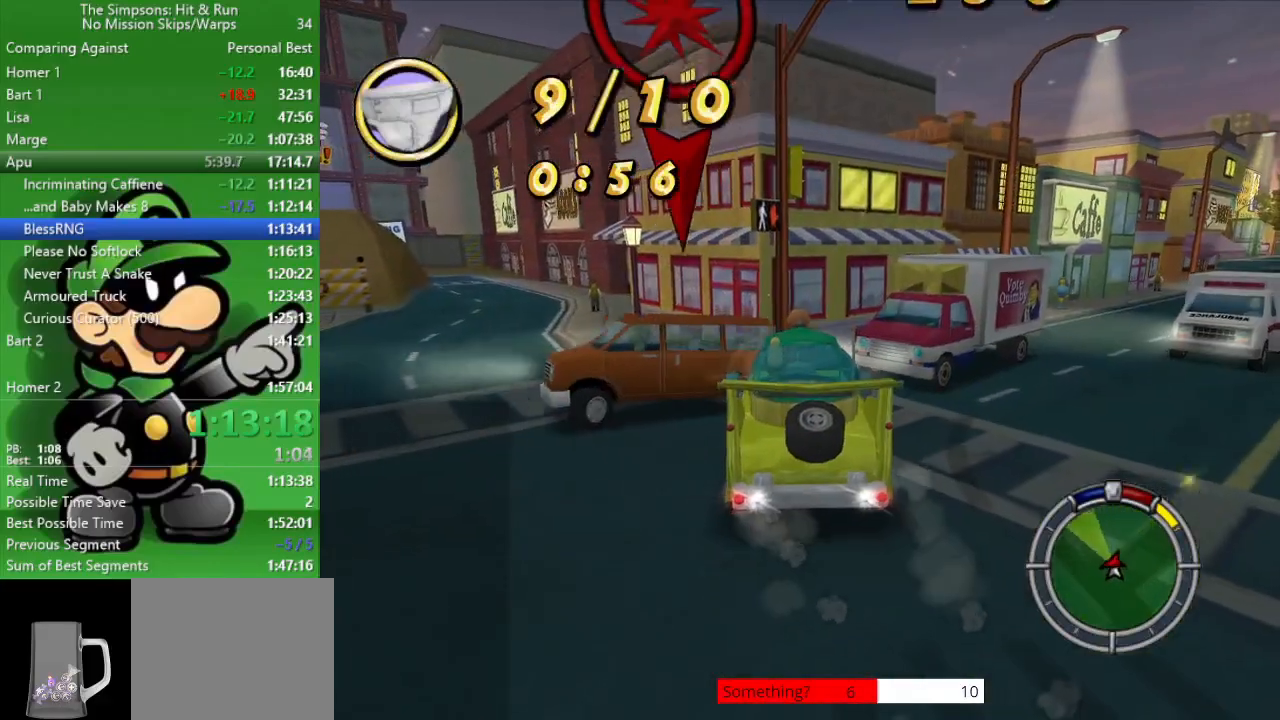
{"buttons": ["L2"], "left_stick": "down-right", "right_stick": "center", "events": []}
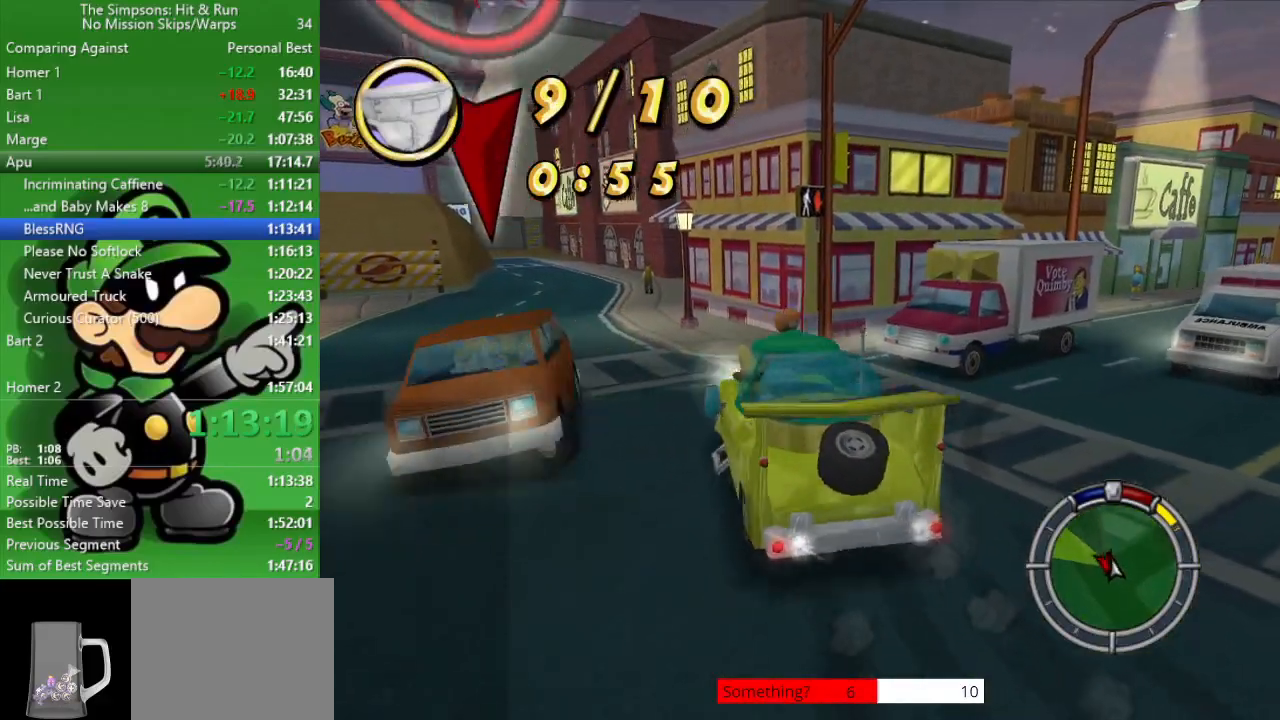
{"buttons": ["CIRCLE"], "left_stick": "right", "right_stick": "center", "events": [[217, "left_stick", "center"], [233, "L2", "up"], [300, "CIRCLE", "down"], [500, "left_stick", "right"]]}
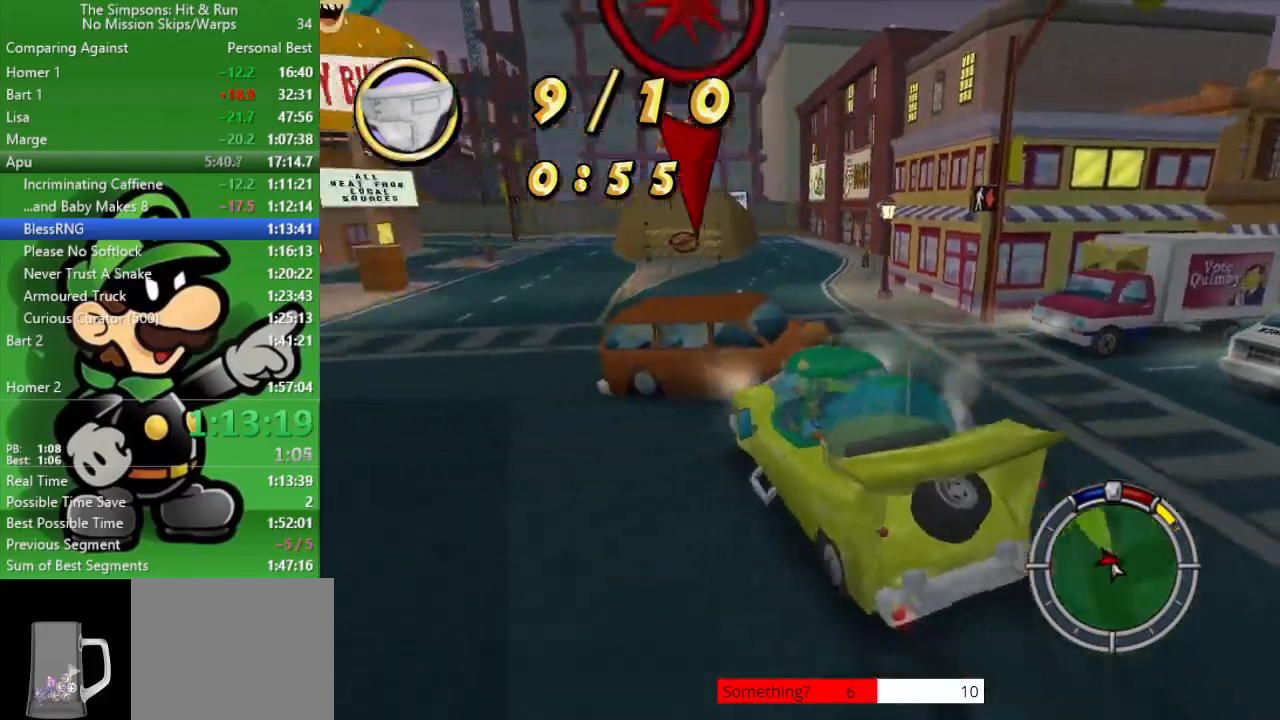
{"buttons": ["CIRCLE"], "left_stick": "right", "right_stick": "center", "events": []}
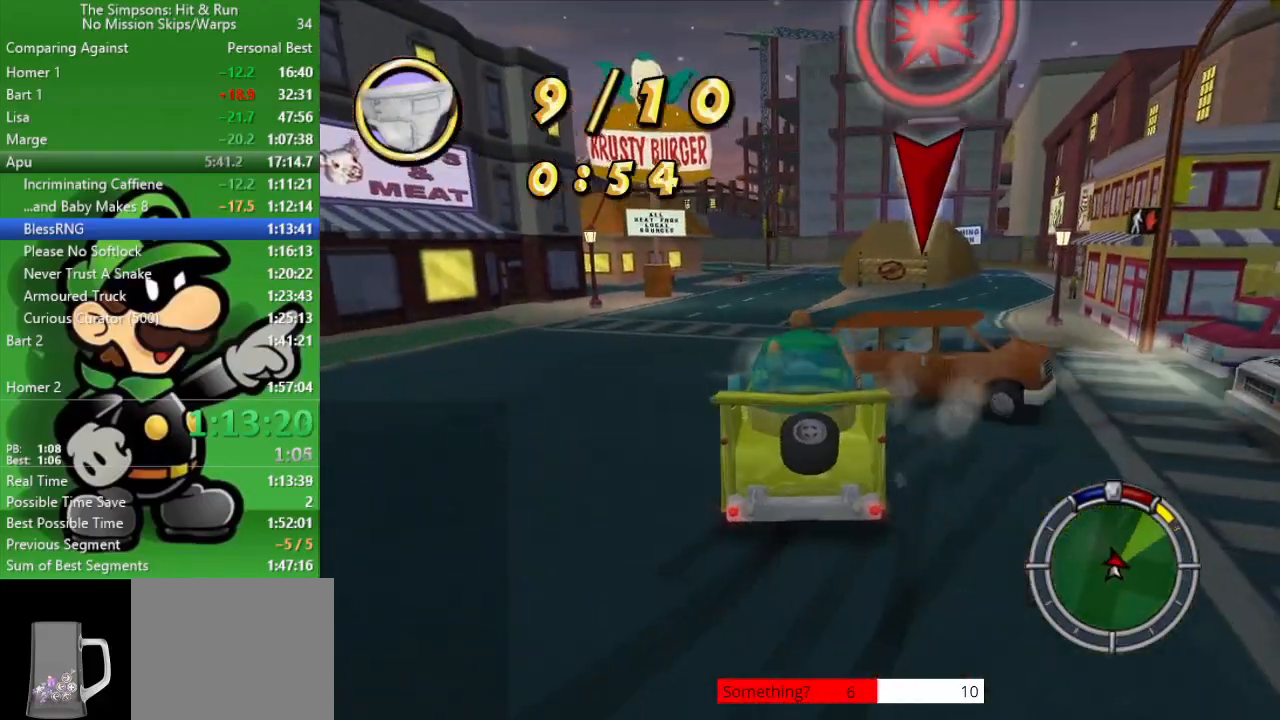
{"buttons": ["CIRCLE"], "left_stick": "right", "right_stick": "center", "events": []}
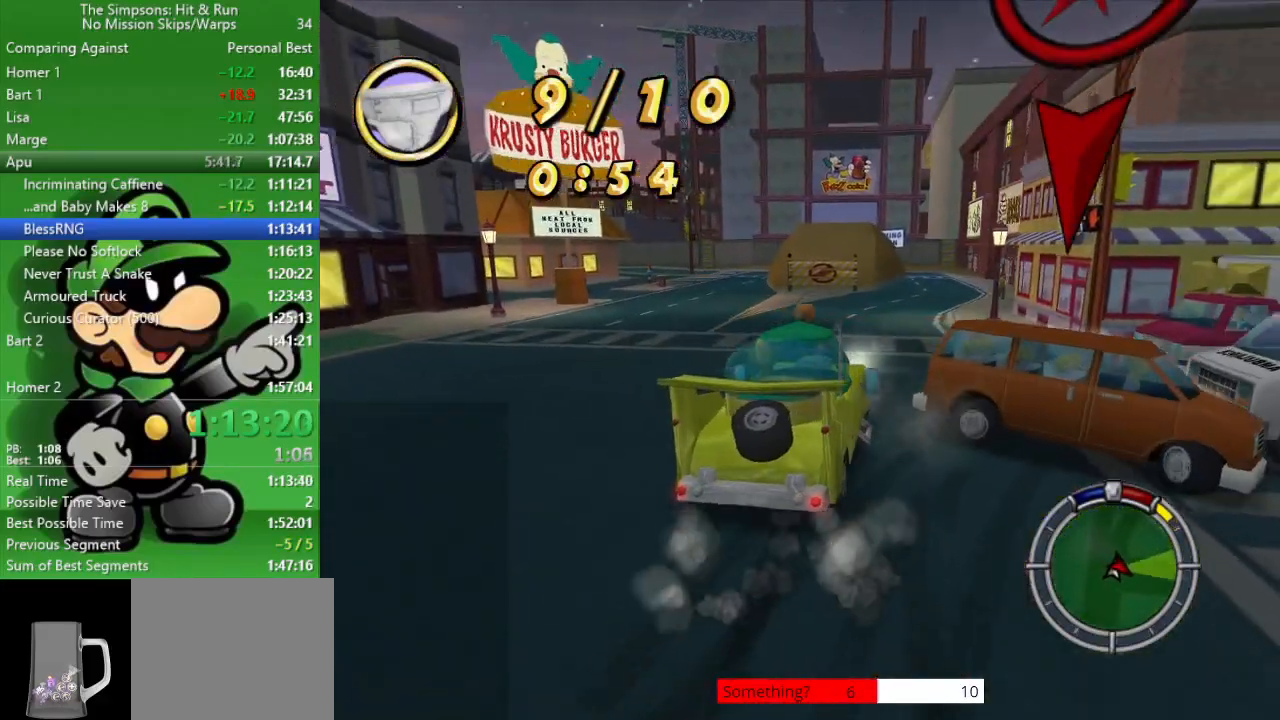
{"buttons": ["CROSS", "CIRCLE"], "left_stick": "right", "right_stick": "center", "events": [[67, "CROSS", "down"]]}
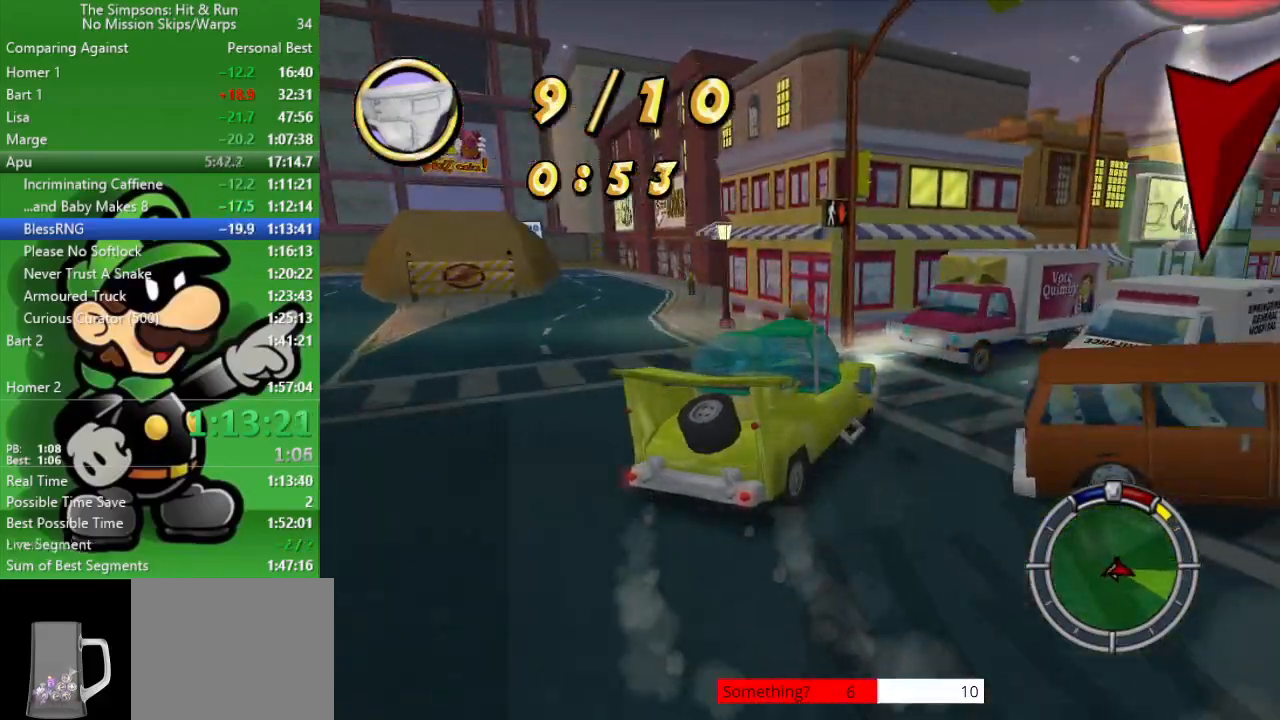
{"buttons": ["CIRCLE"], "left_stick": "up-left", "right_stick": "center", "events": [[283, "CROSS", "up"], [333, "left_stick", "center"], [400, "left_stick", "up-left"]]}
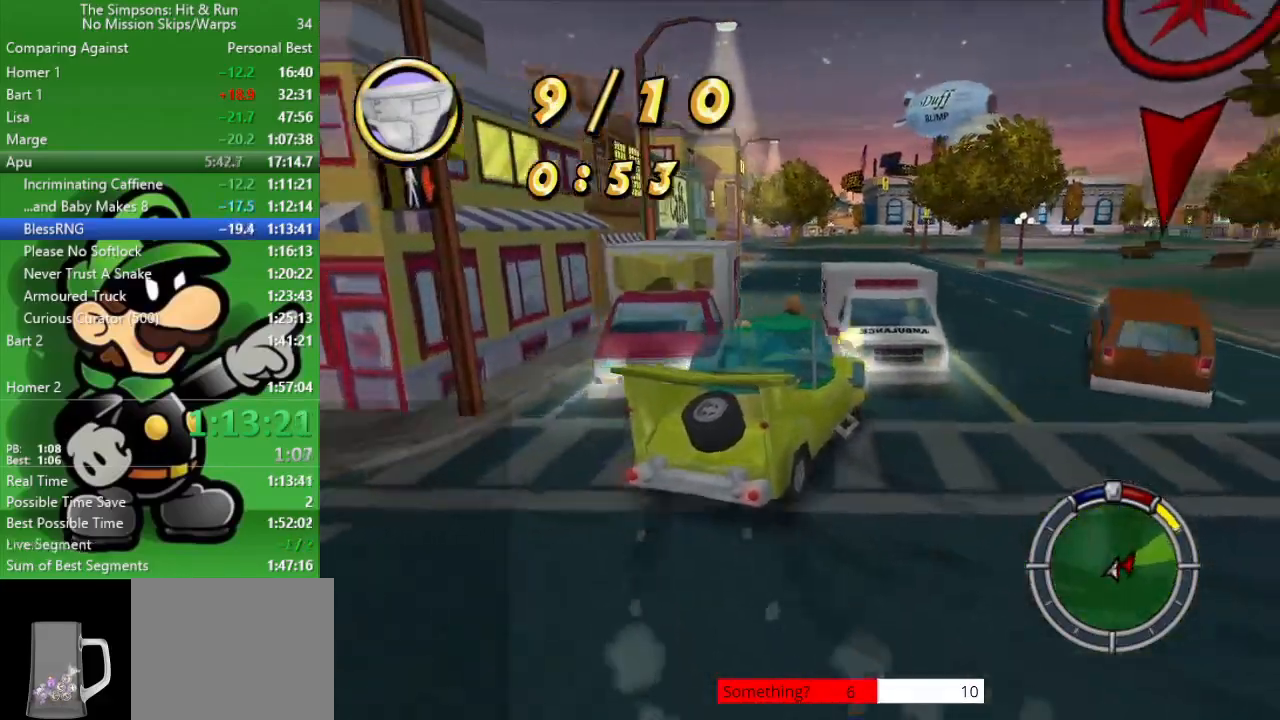
{"buttons": ["CIRCLE"], "left_stick": "right", "right_stick": "center", "events": [[83, "left_stick", "center"], [317, "left_stick", "right"]]}
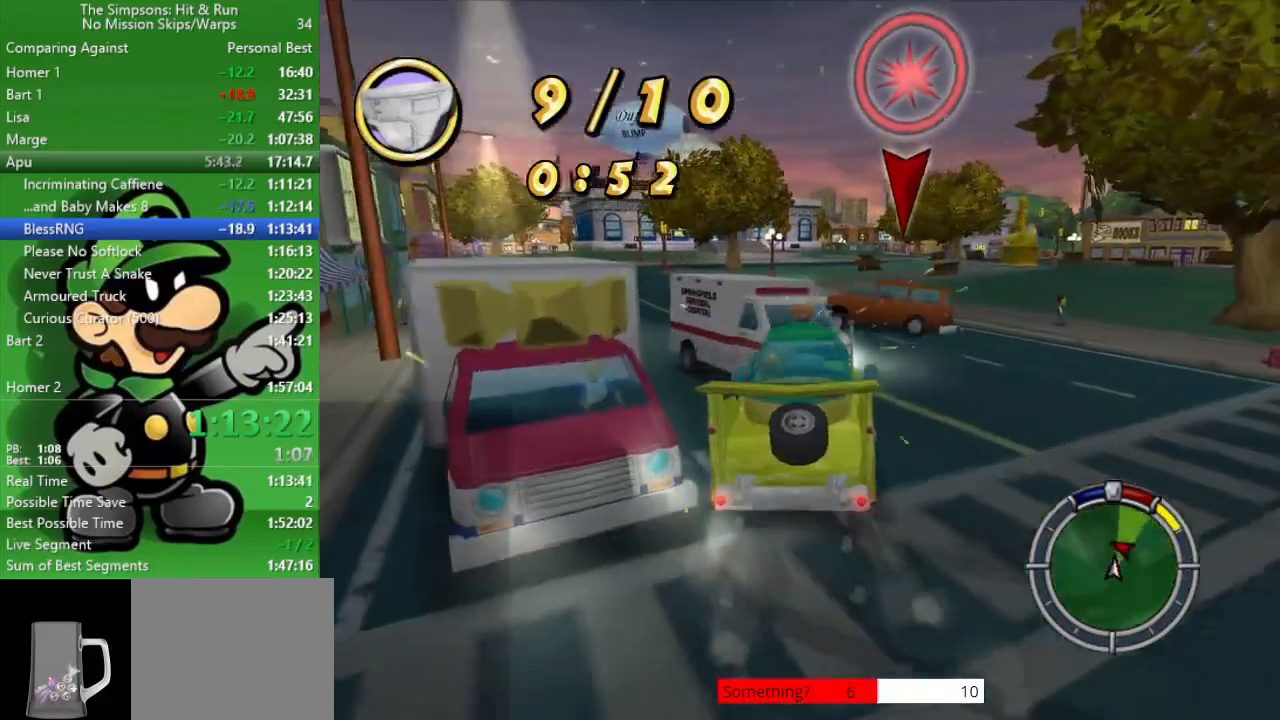
{"buttons": ["CIRCLE"], "left_stick": "up-left", "right_stick": "center", "events": [[200, "left_stick", "up-left"]]}
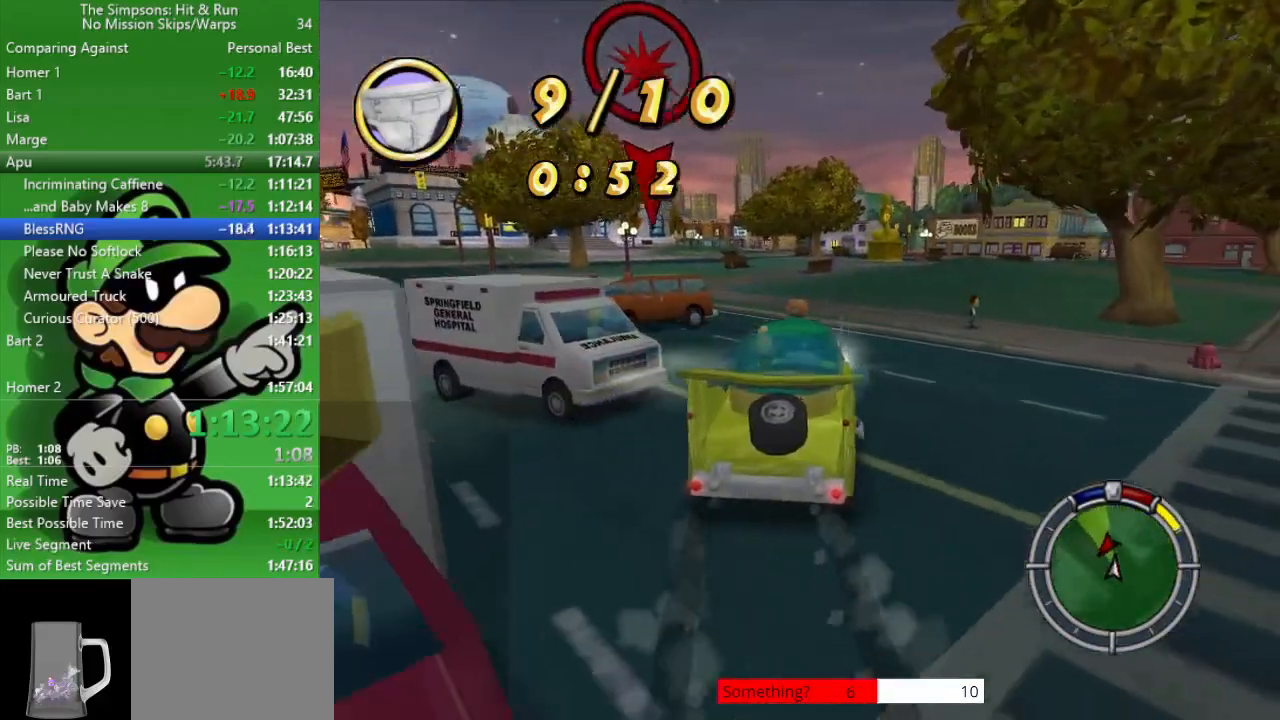
{"buttons": ["CIRCLE"], "left_stick": "up-left", "right_stick": "center", "events": [[33, "CIRCLE", "up"], [167, "CIRCLE", "down"]]}
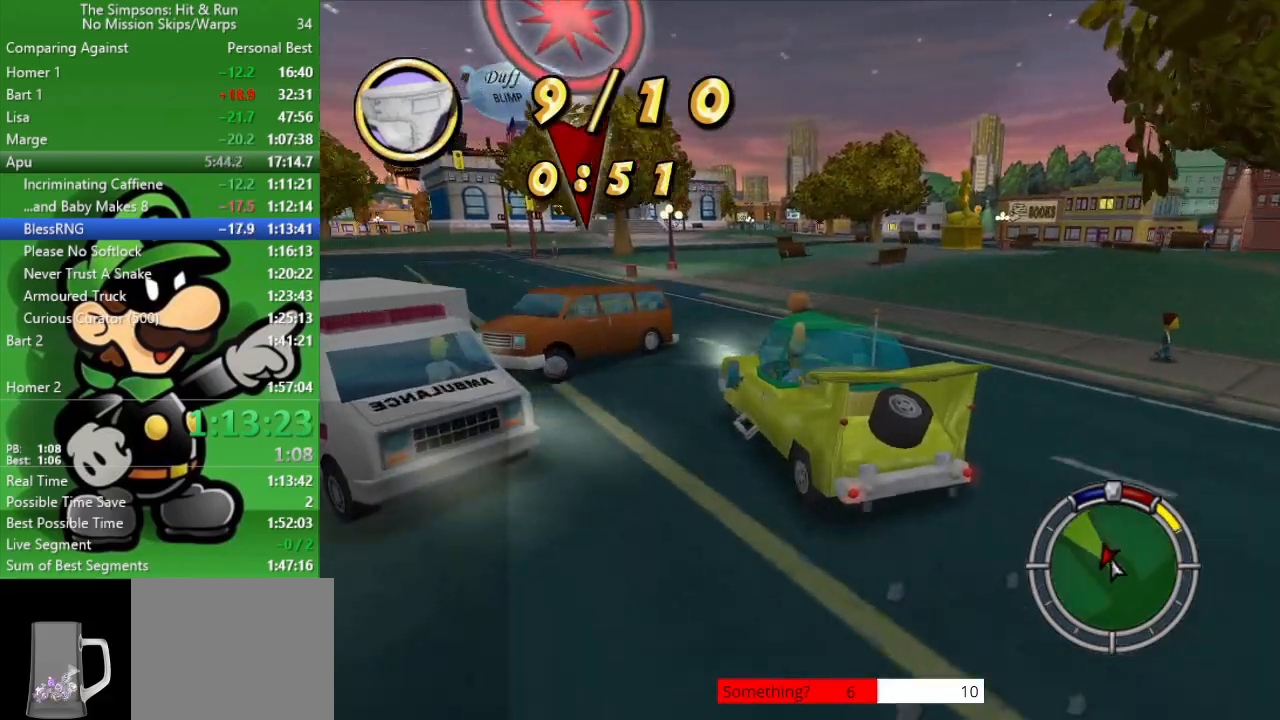
{"buttons": ["CIRCLE"], "left_stick": "center", "right_stick": "center", "events": [[483, "left_stick", "center"]]}
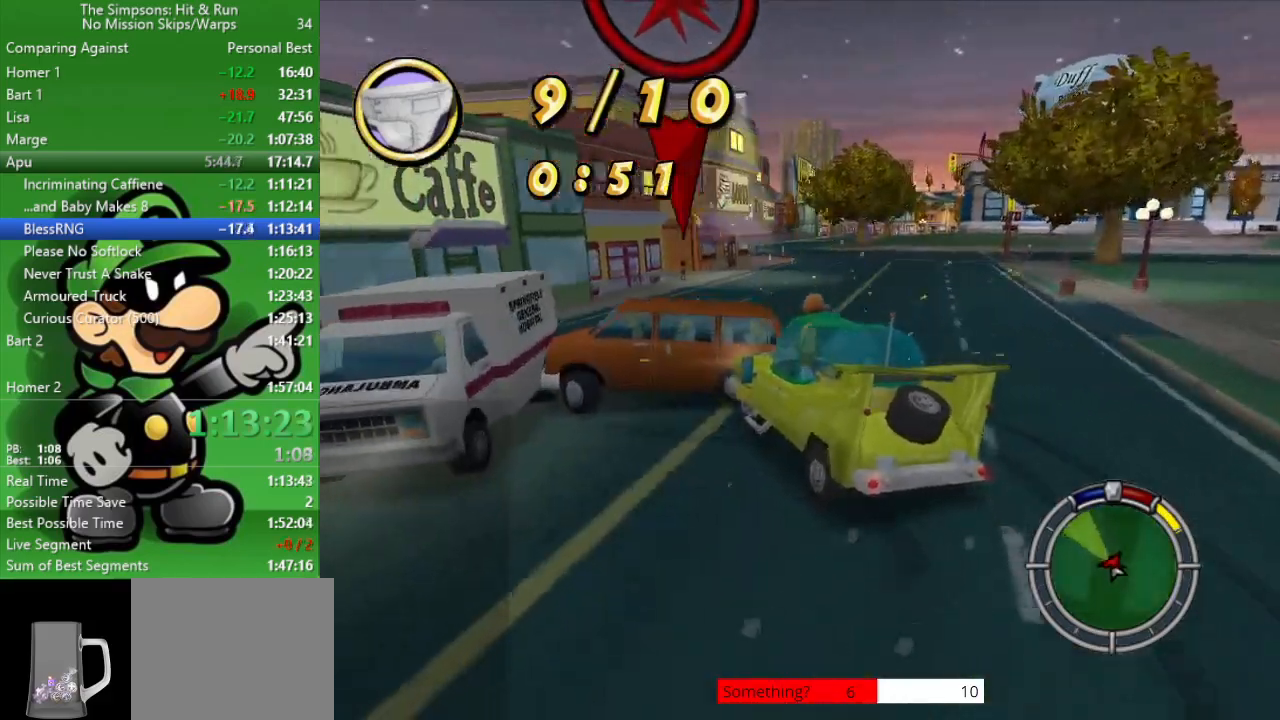
{"buttons": ["CIRCLE"], "left_stick": "right", "right_stick": "center", "events": [[33, "CIRCLE", "up"], [267, "left_stick", "right"], [483, "CIRCLE", "down"]]}
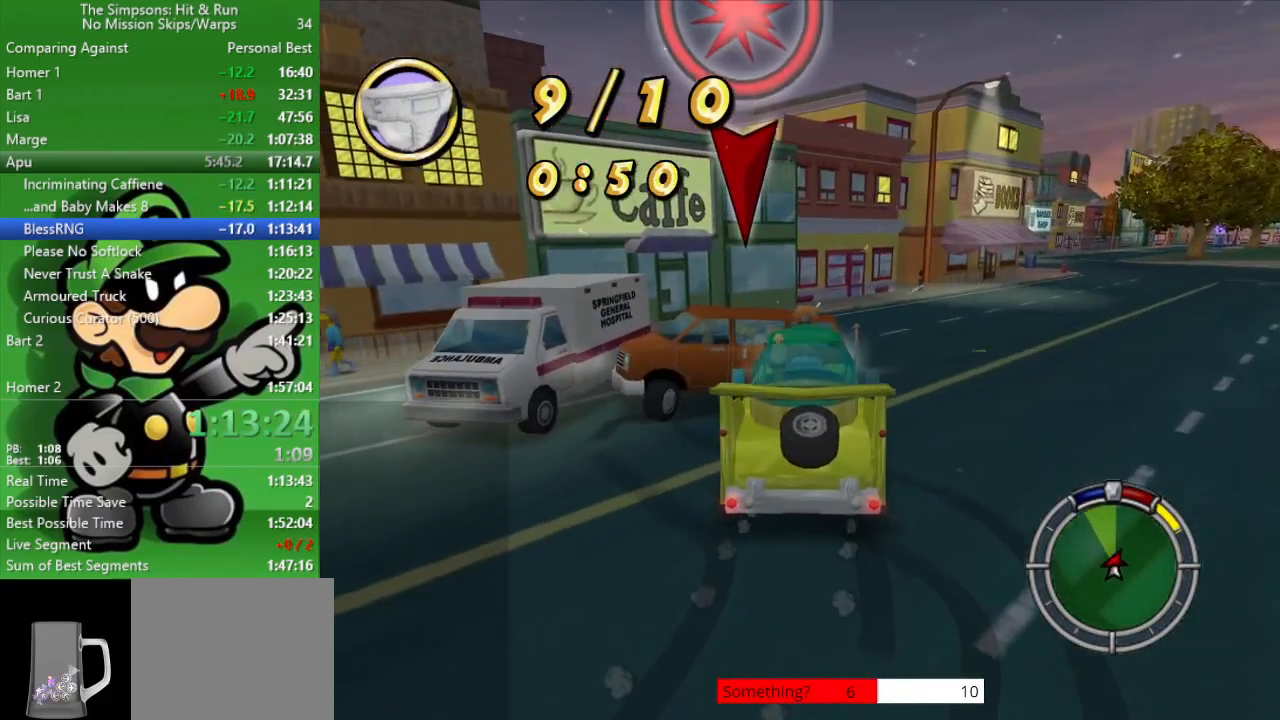
{"buttons": ["CIRCLE"], "left_stick": "down-right", "right_stick": "center", "events": [[133, "left_stick", "center"], [300, "left_stick", "down-right"]]}
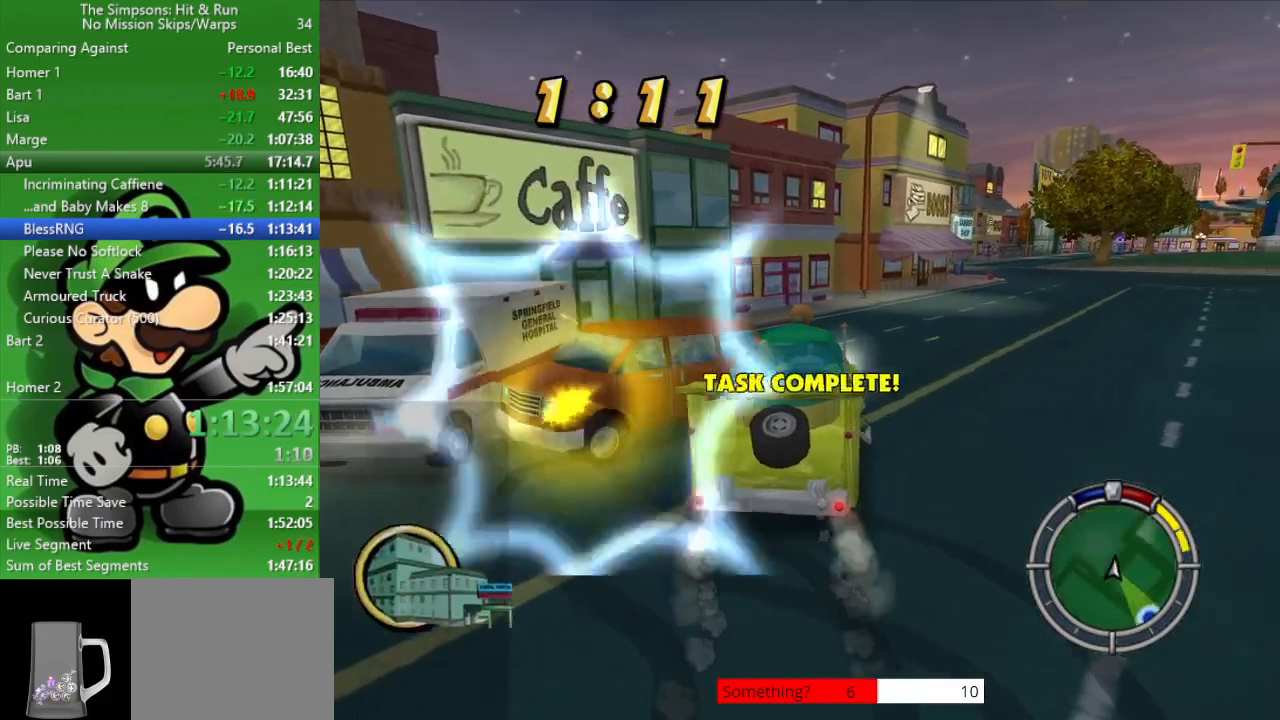
{"buttons": ["CIRCLE"], "left_stick": "down-right", "right_stick": "center", "events": []}
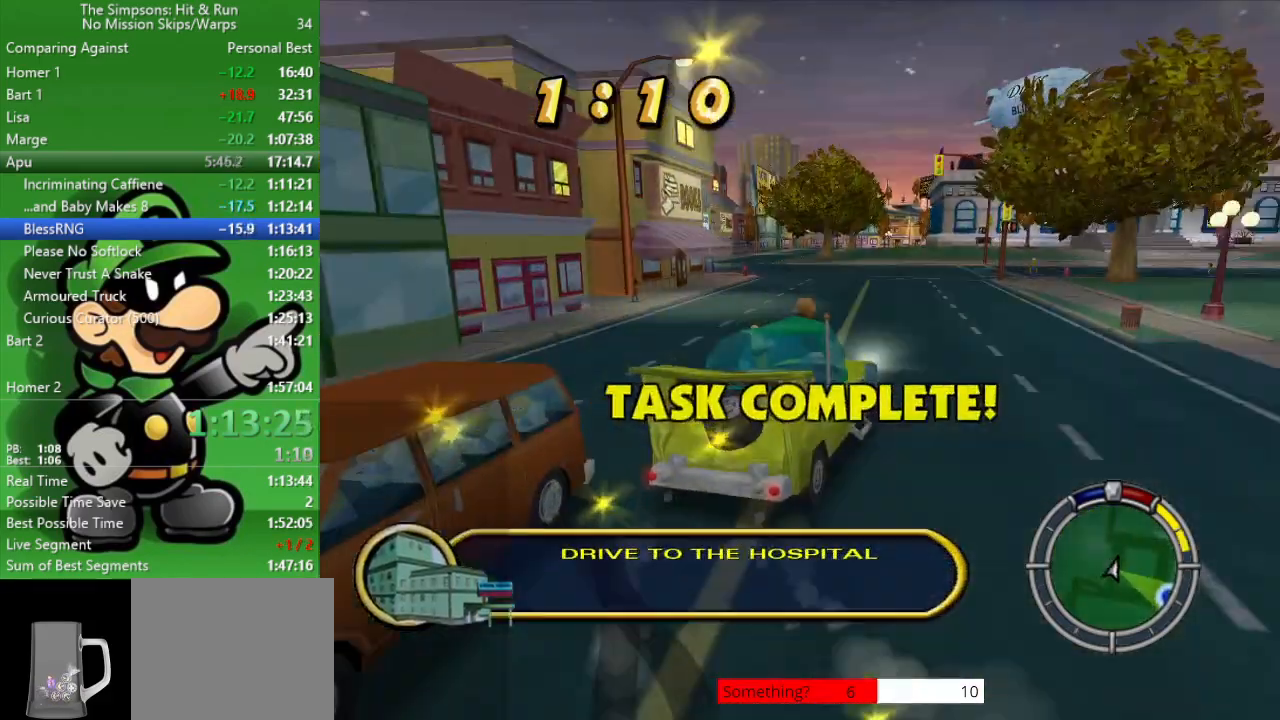
{"buttons": ["CIRCLE"], "left_stick": "down-right", "right_stick": "center", "events": []}
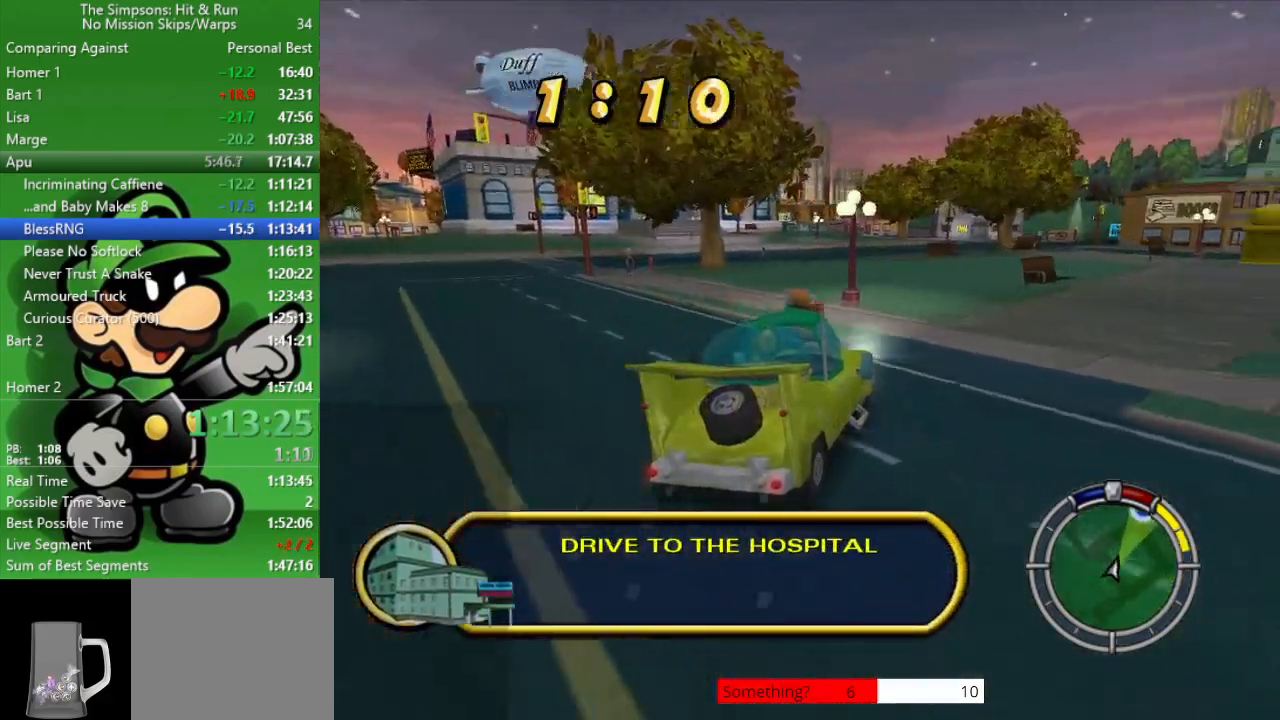
{"buttons": ["CIRCLE"], "left_stick": "center", "right_stick": "center", "events": [[350, "left_stick", "center"]]}
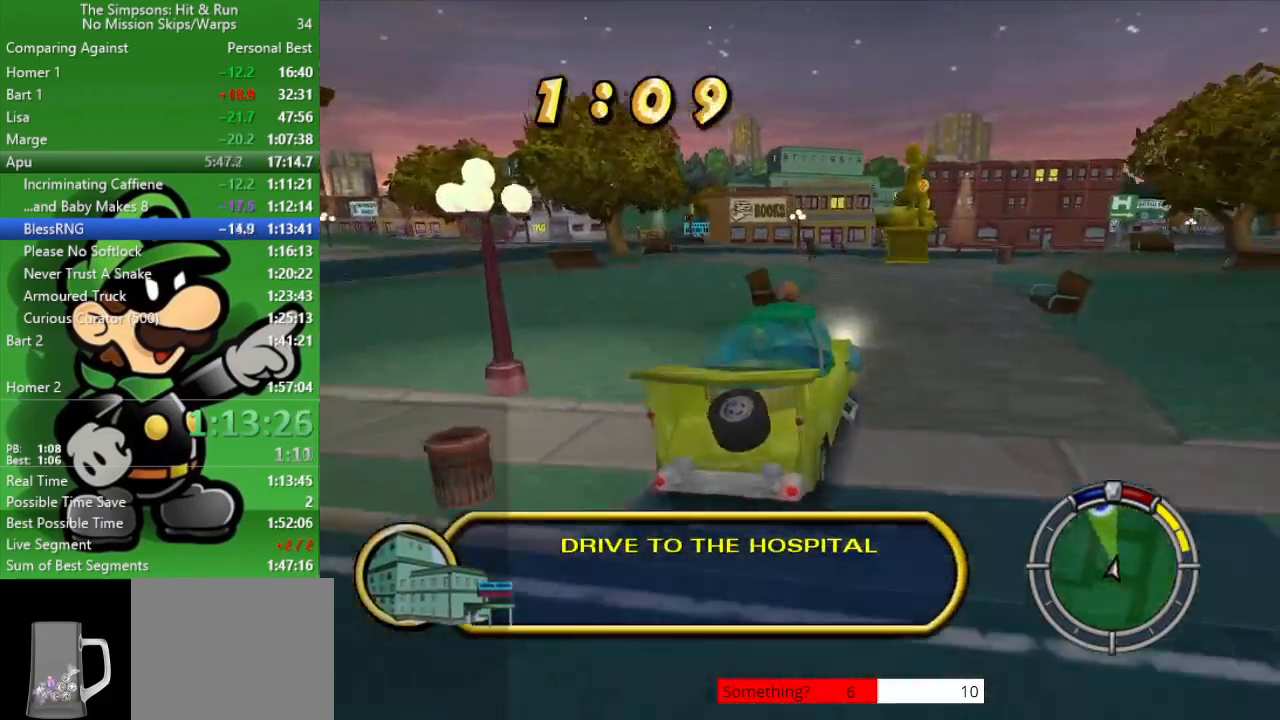
{"buttons": ["CIRCLE"], "left_stick": "center", "right_stick": "center", "events": [[33, "left_stick", "right"], [150, "CIRCLE", "up"], [350, "CIRCLE", "down"], [417, "left_stick", "center"]]}
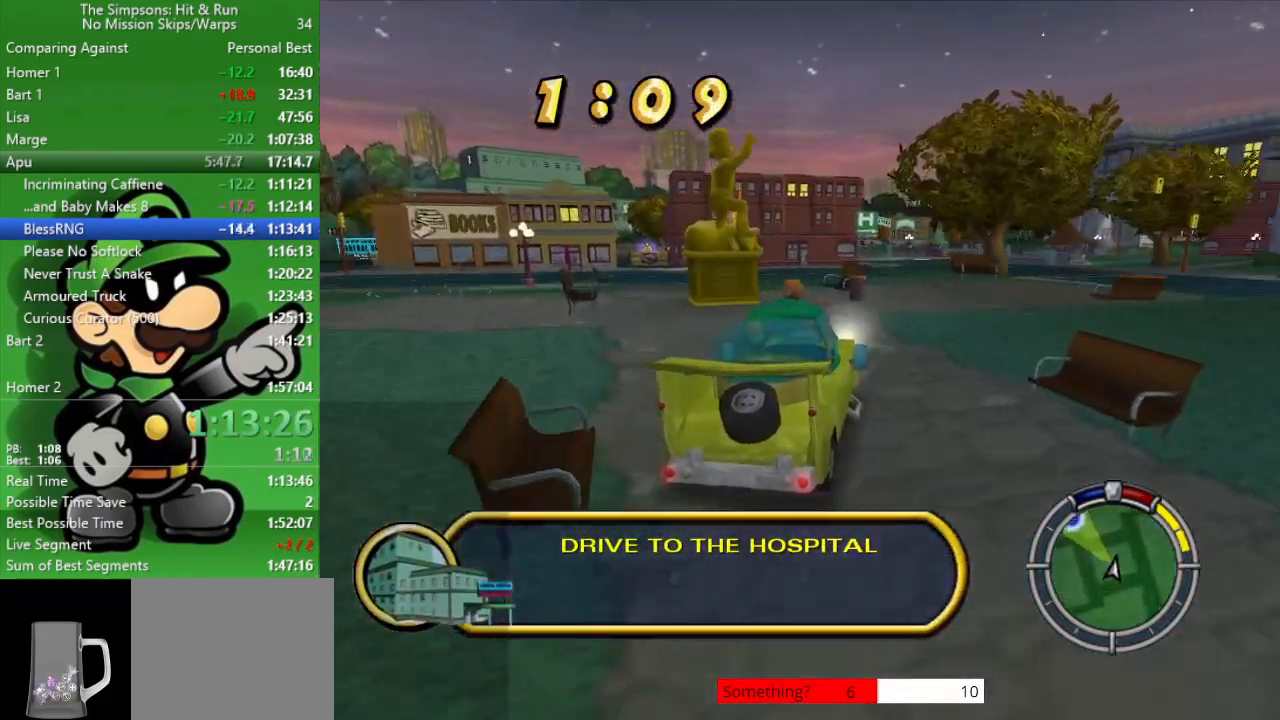
{"buttons": ["CIRCLE"], "left_stick": "center", "right_stick": "center", "events": []}
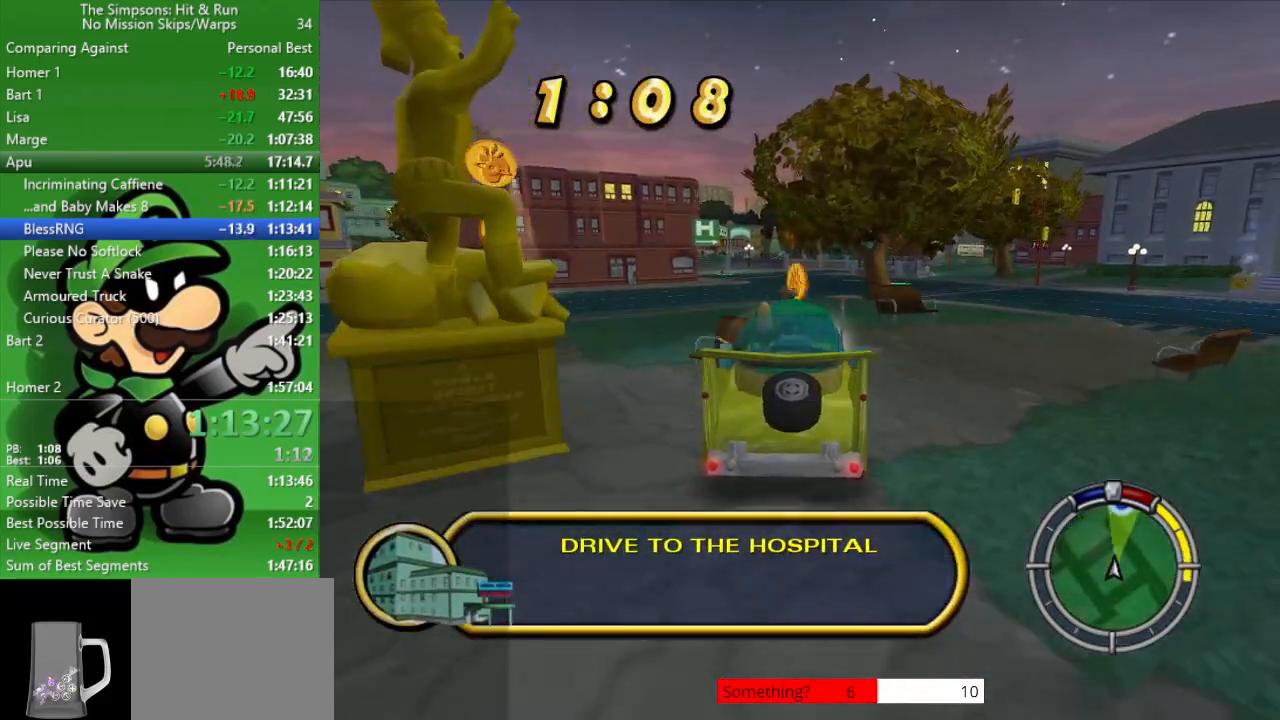
{"buttons": ["CIRCLE"], "left_stick": "center", "right_stick": "center", "events": []}
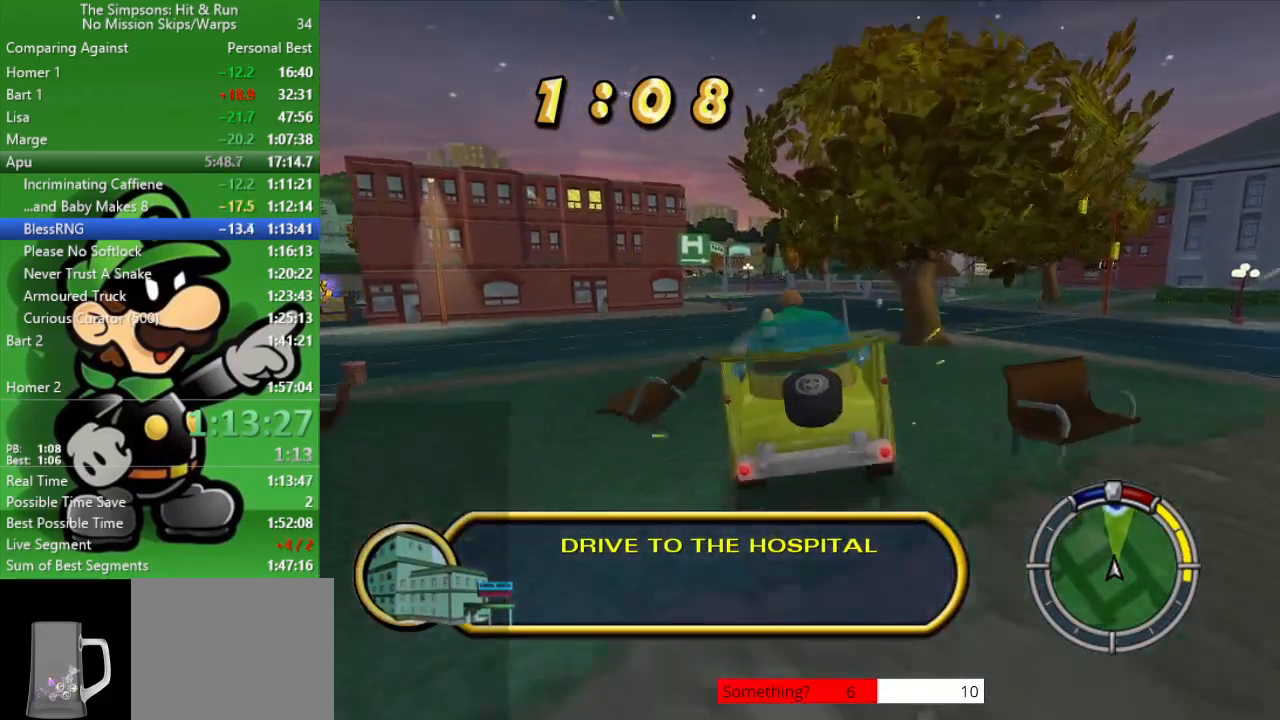
{"buttons": ["CIRCLE"], "left_stick": "center", "right_stick": "center", "events": []}
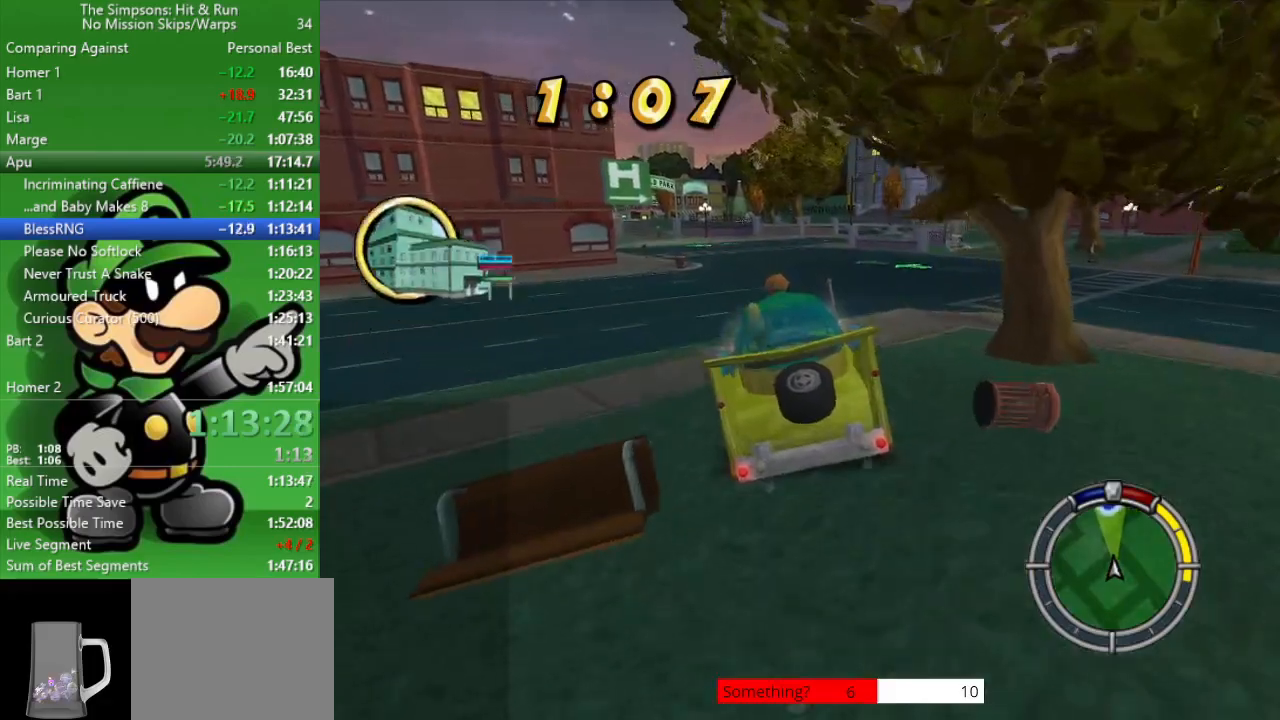
{"buttons": ["CIRCLE"], "left_stick": "center", "right_stick": "center", "events": [[33, "left_stick", "up-left"], [317, "left_stick", "center"]]}
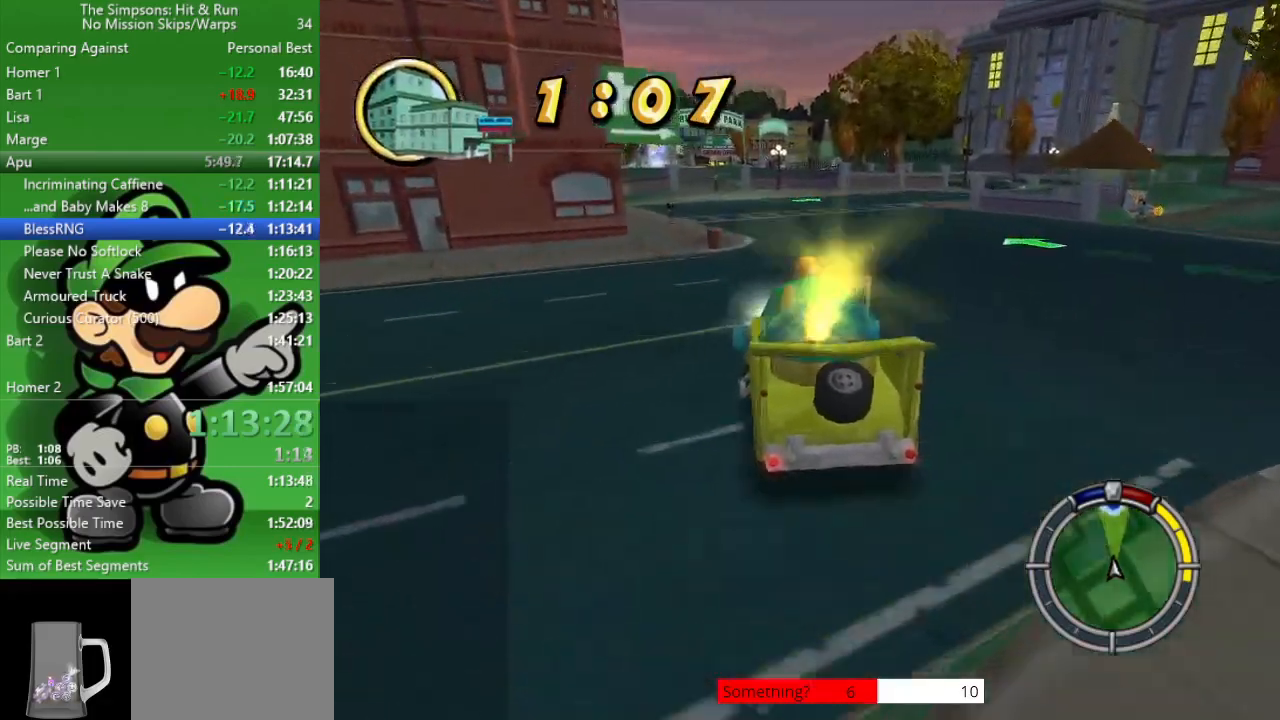
{"buttons": ["CIRCLE"], "left_stick": "center", "right_stick": "center", "events": []}
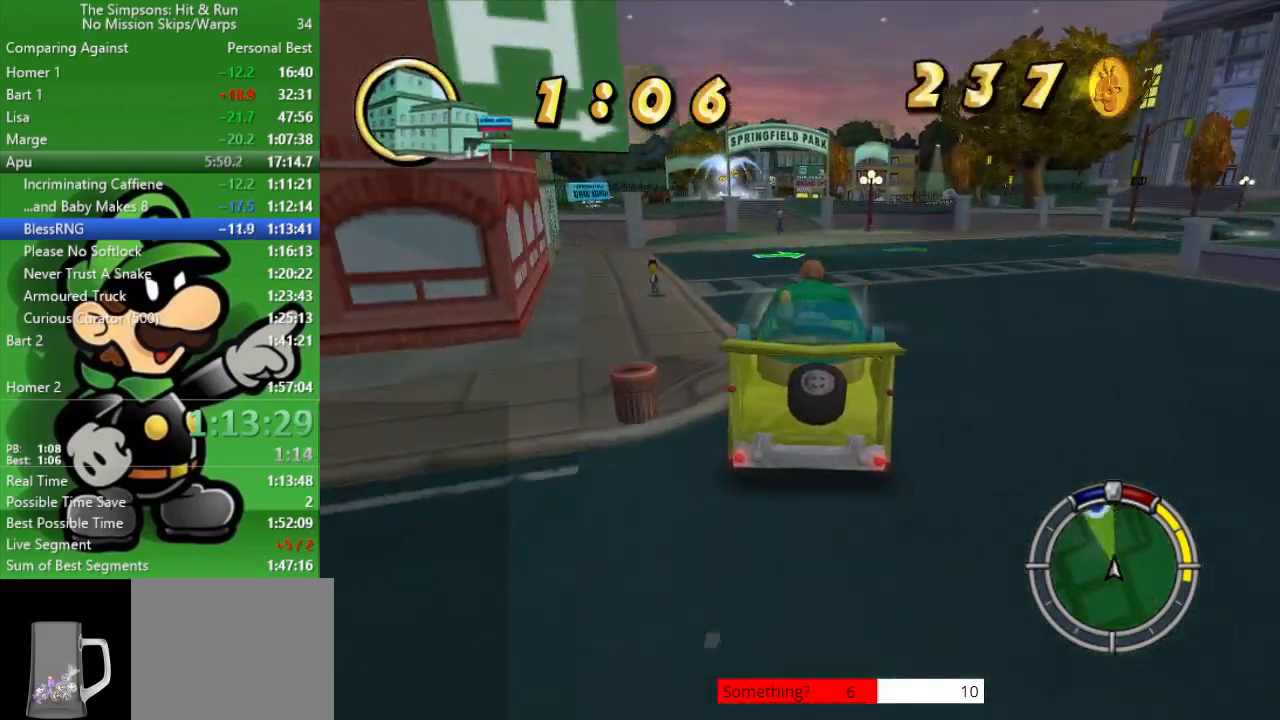
{"buttons": [], "left_stick": "up-left", "right_stick": "center", "events": [[150, "TRIANGLE", "down"], [283, "TRIANGLE", "up"], [283, "left_stick", "up-left"], [467, "CIRCLE", "up"]]}
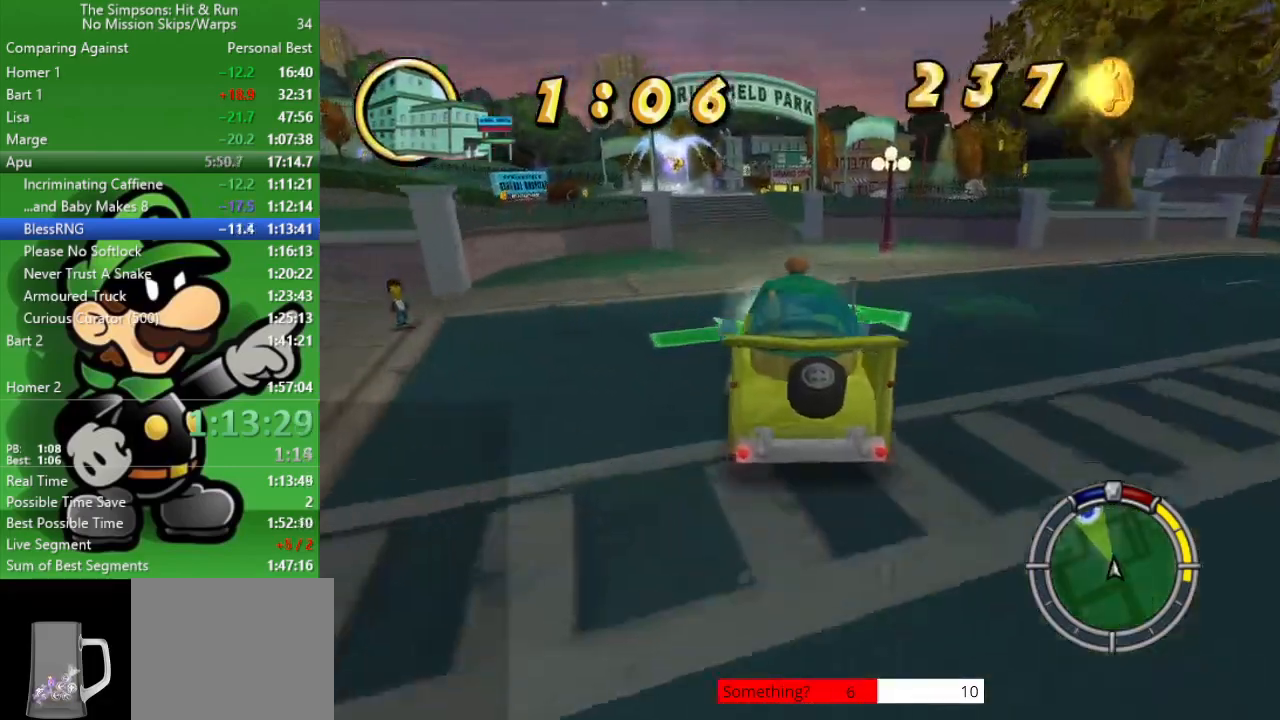
{"buttons": [], "left_stick": "right", "right_stick": "center", "events": [[383, "left_stick", "center"], [467, "left_stick", "right"]]}
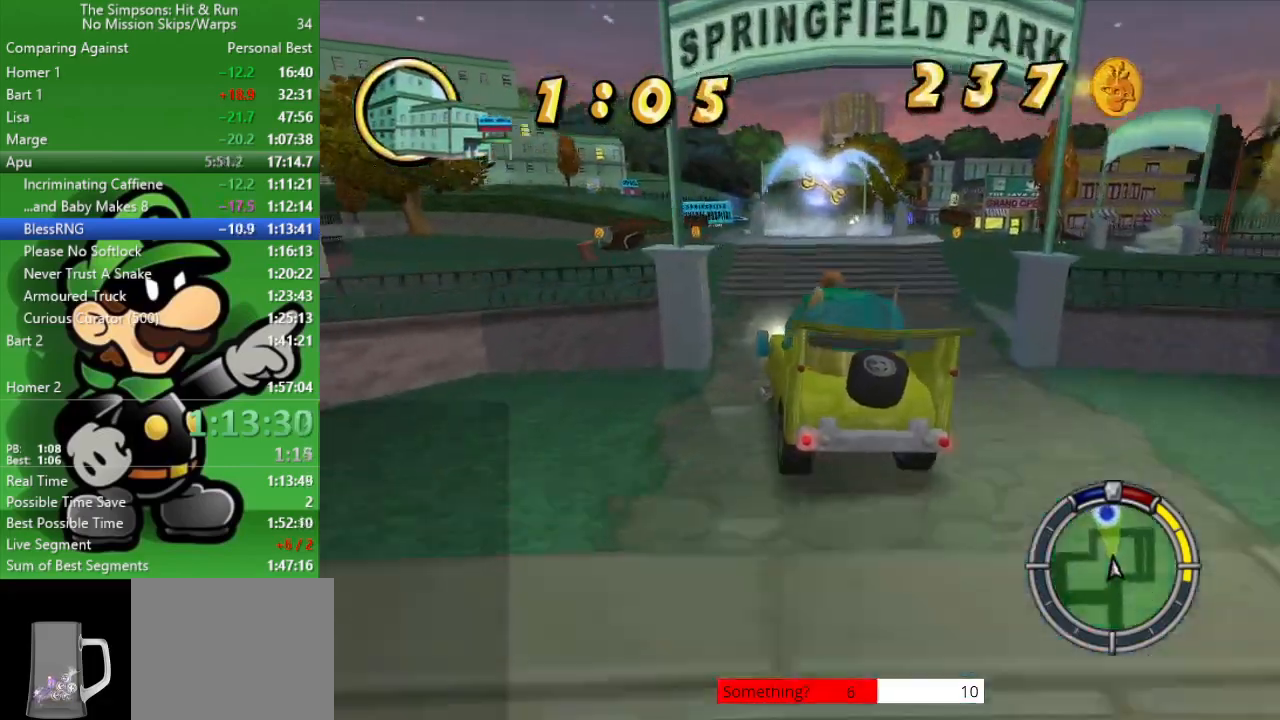
{"buttons": ["CIRCLE"], "left_stick": "center", "right_stick": "center", "events": [[67, "CIRCLE", "down"], [117, "left_stick", "center"], [250, "left_stick", "up-left"], [433, "left_stick", "center"]]}
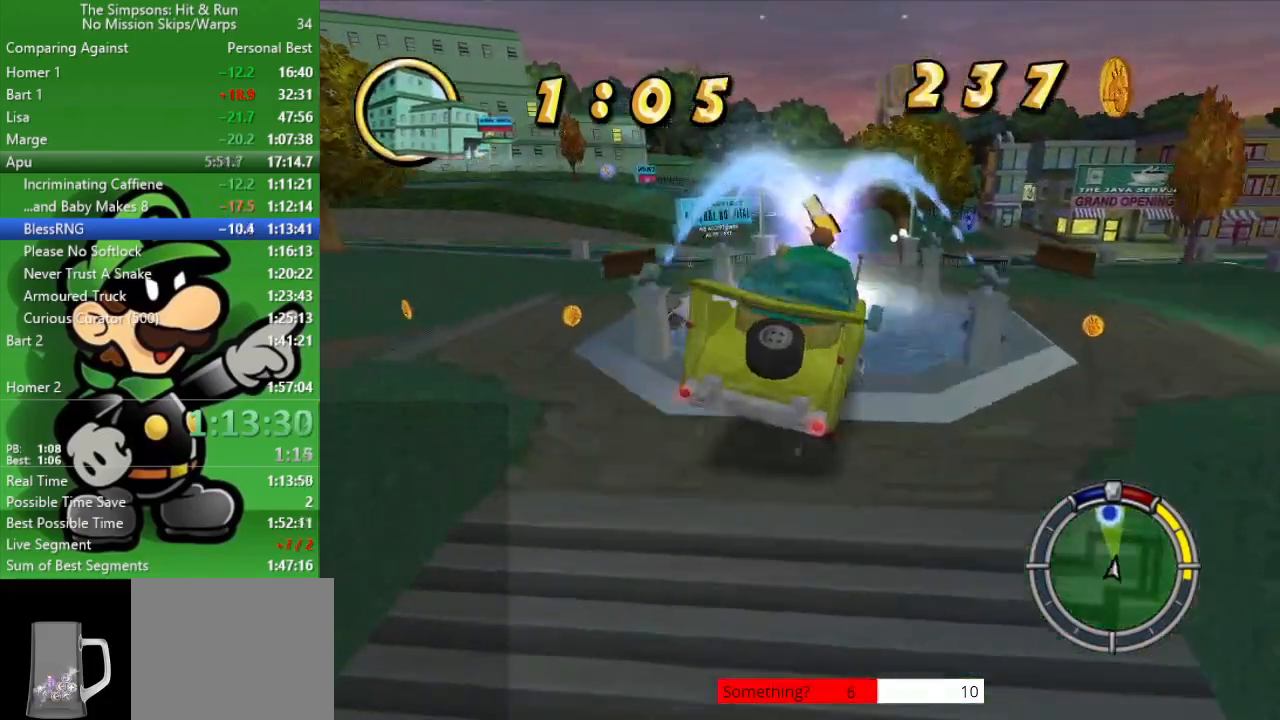
{"buttons": [], "left_stick": "left", "right_stick": "center", "events": [[67, "left_stick", "left"], [183, "CIRCLE", "up"]]}
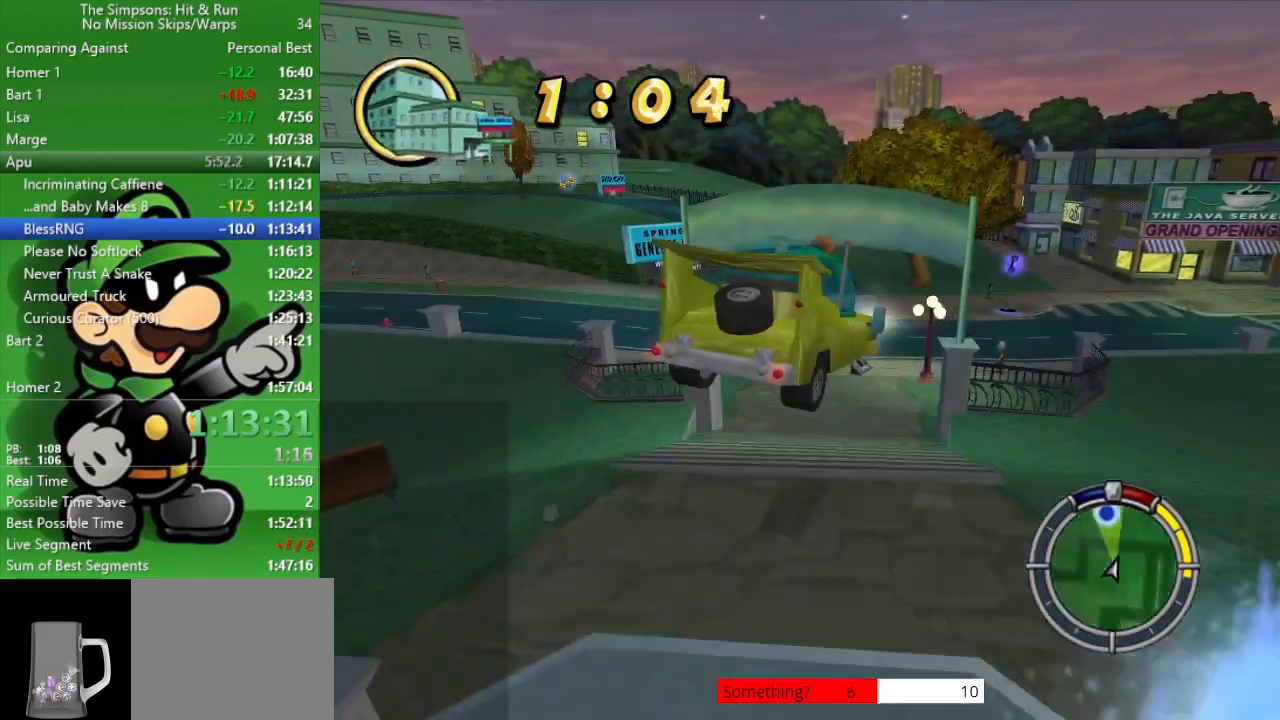
{"buttons": ["L2"], "left_stick": "left", "right_stick": "center", "events": [[383, "L2", "down"]]}
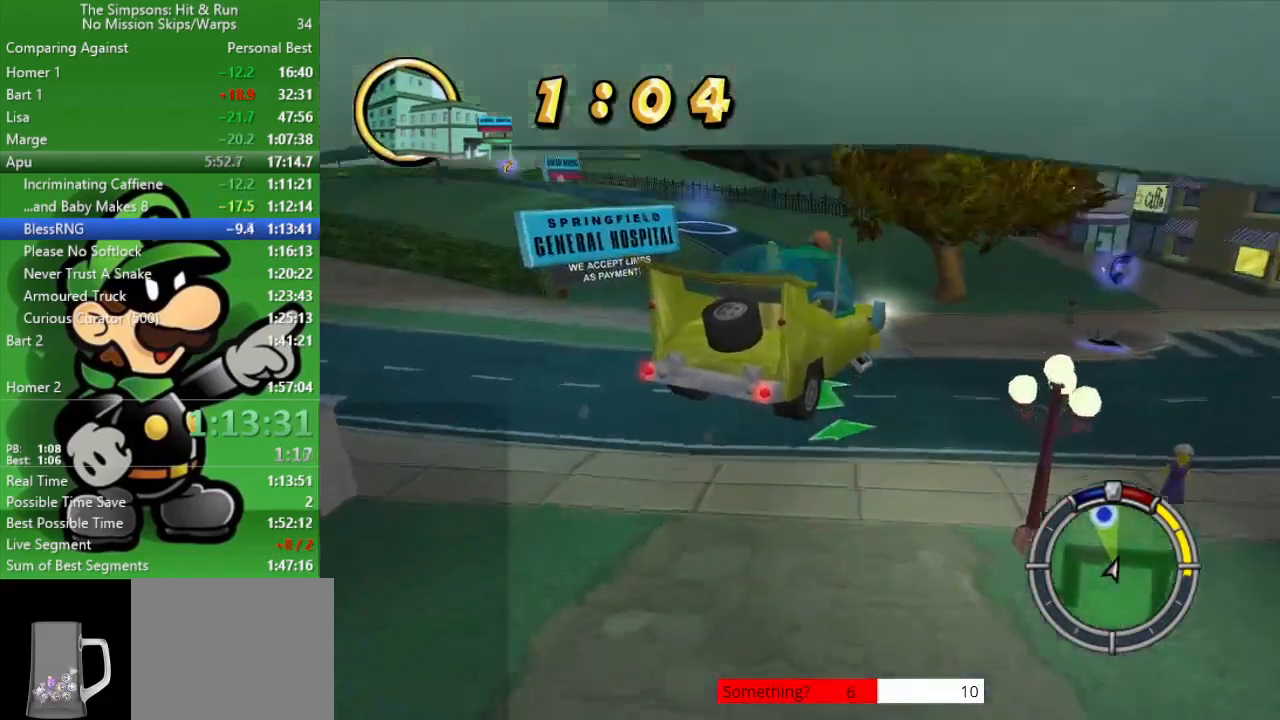
{"buttons": ["CROSS", "L2"], "left_stick": "left", "right_stick": "center", "events": [[250, "CROSS", "down"]]}
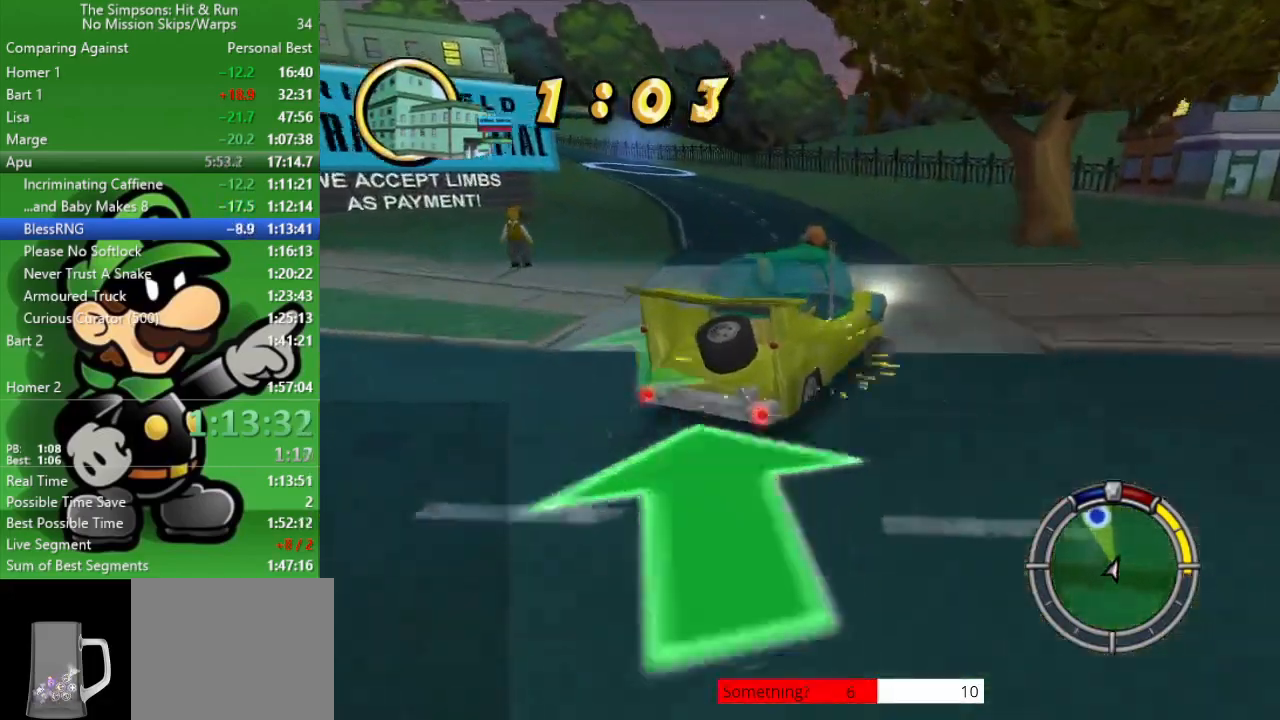
{"buttons": ["CIRCLE"], "left_stick": "left", "right_stick": "center", "events": [[250, "CROSS", "up"], [350, "CIRCLE", "down"], [483, "L2", "up"]]}
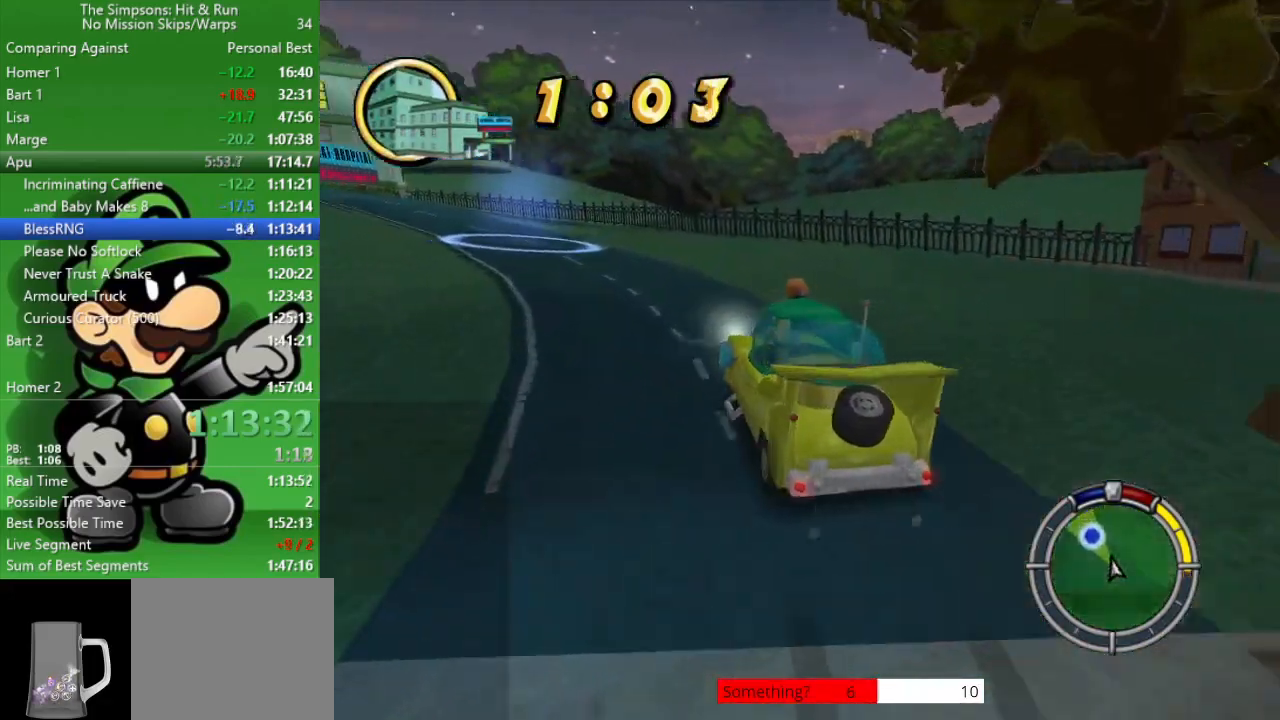
{"buttons": ["CIRCLE"], "left_stick": "center", "right_stick": "center", "events": [[33, "CIRCLE", "up"], [100, "CIRCLE", "down"], [217, "left_stick", "center"]]}